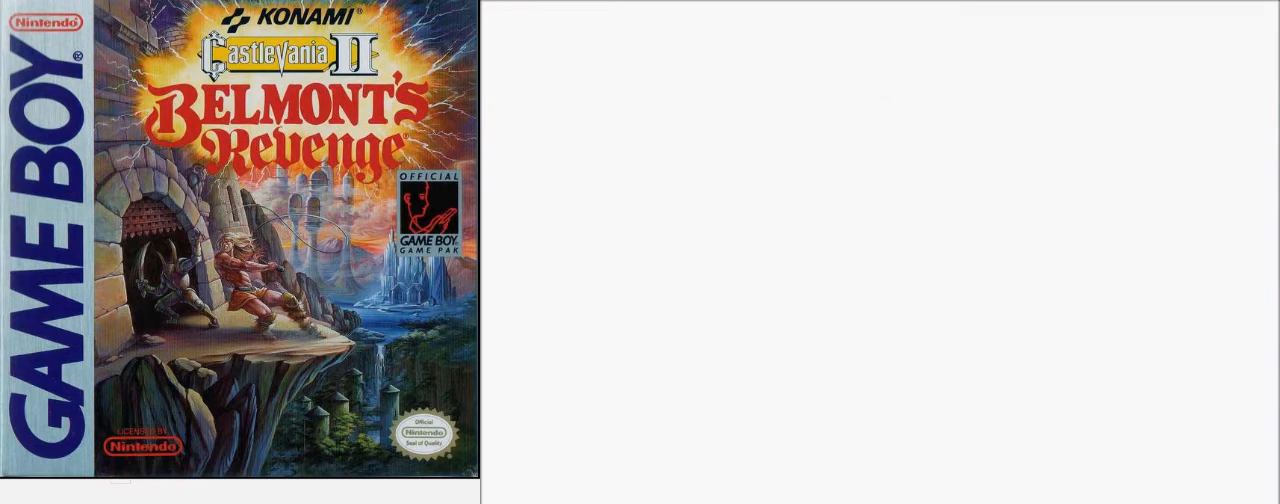
Gameplay with a controller (Nintendo layout); each line is a JSON object with the inputs held at the frame after it. "events" lists button and stick changes between this image and that frame as [ms after this image, input, new state], when the widget could be followed in between. Not read: L3 R3.
{"buttons": ["DPAD_UP"], "events": []}
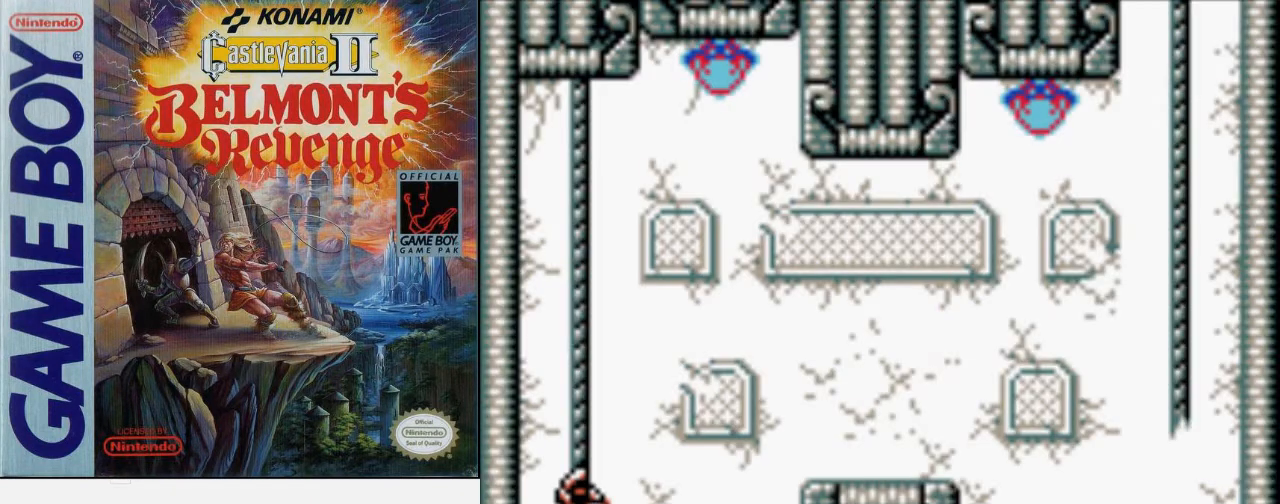
{"buttons": ["DPAD_RIGHT"], "events": [[200, "DPAD_RIGHT", "down"], [233, "DPAD_UP", "up"], [300, "A", "down"], [433, "A", "up"]]}
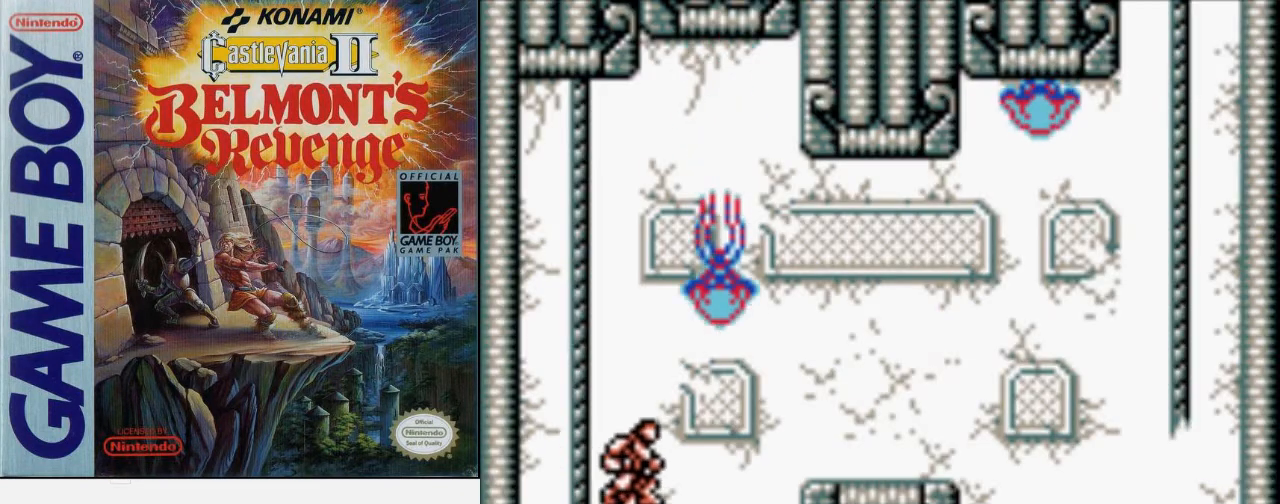
{"buttons": [], "events": [[200, "B", "down"], [333, "DPAD_RIGHT", "up"], [467, "B", "up"]]}
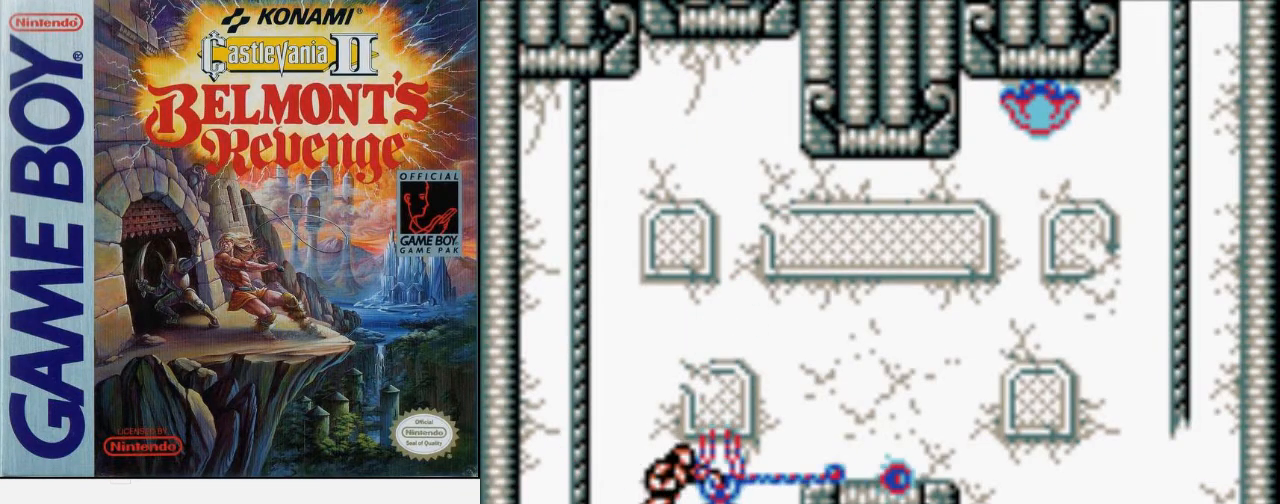
{"buttons": [], "events": []}
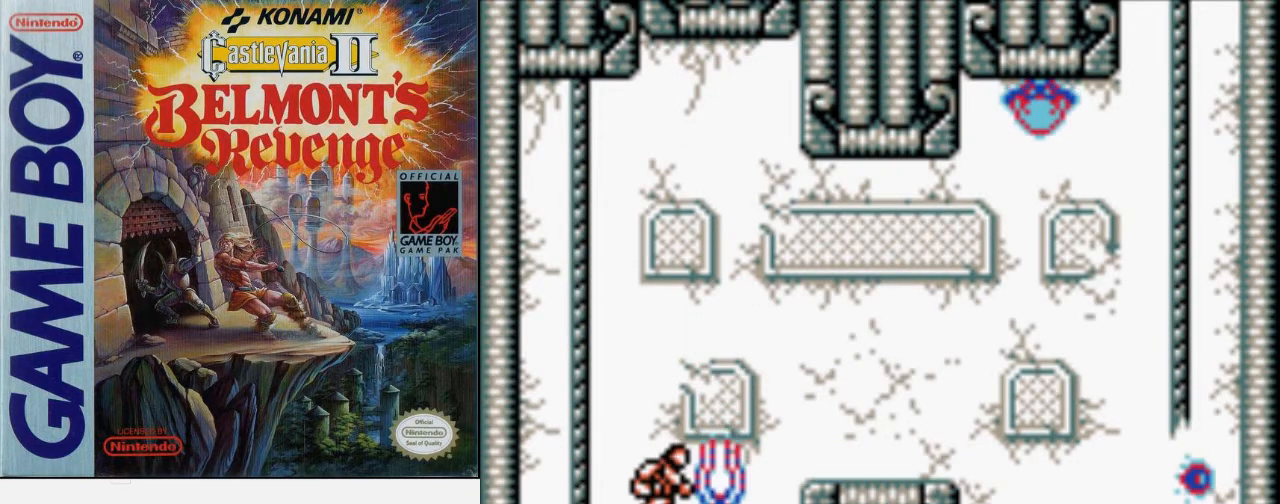
{"buttons": [], "events": []}
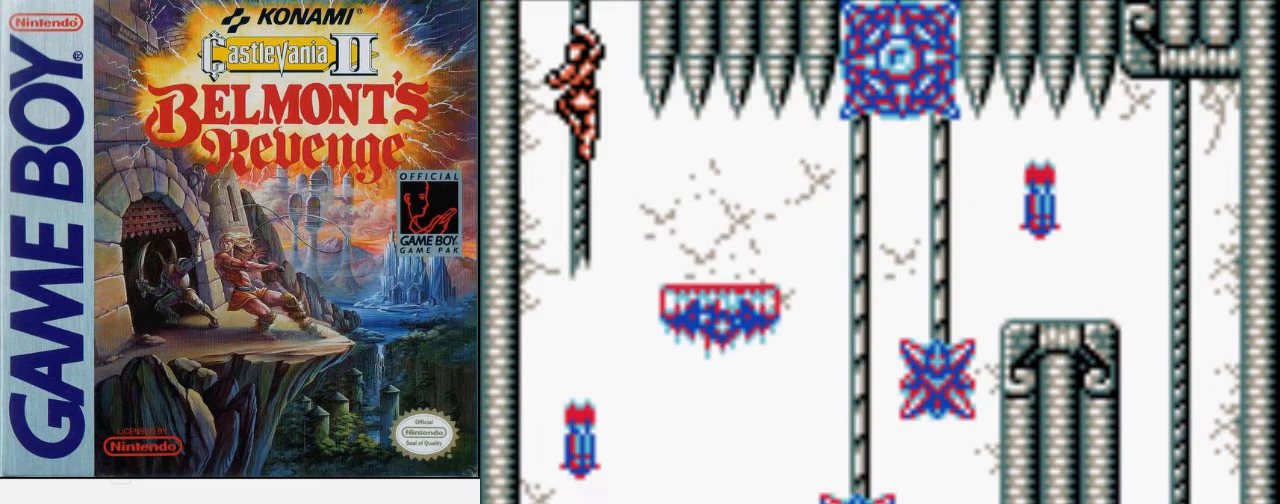
{"buttons": ["DPAD_UP"], "events": [[33, "DPAD_UP", "down"]]}
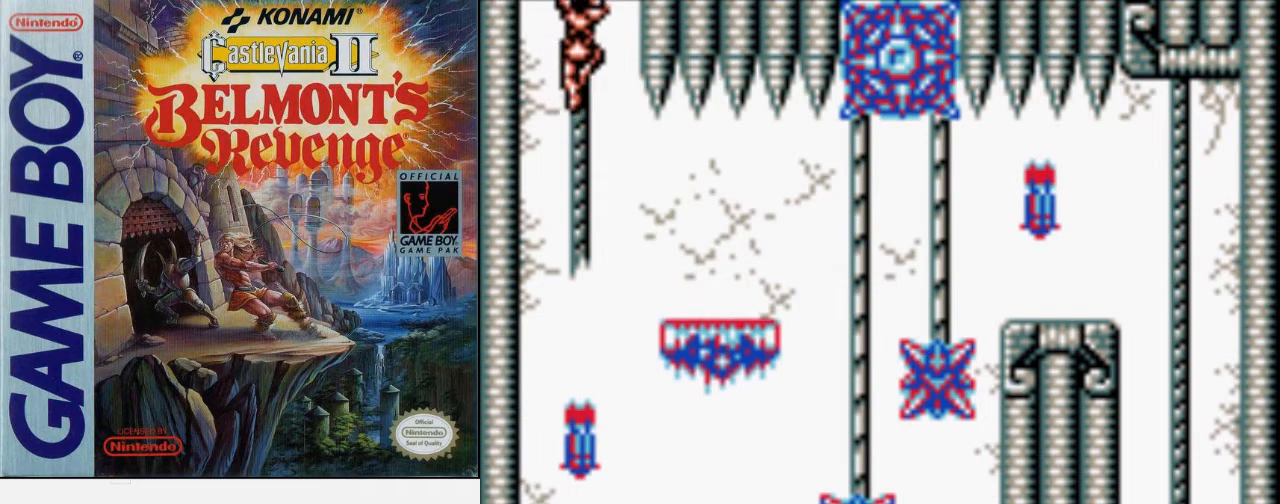
{"buttons": ["DPAD_UP"], "events": []}
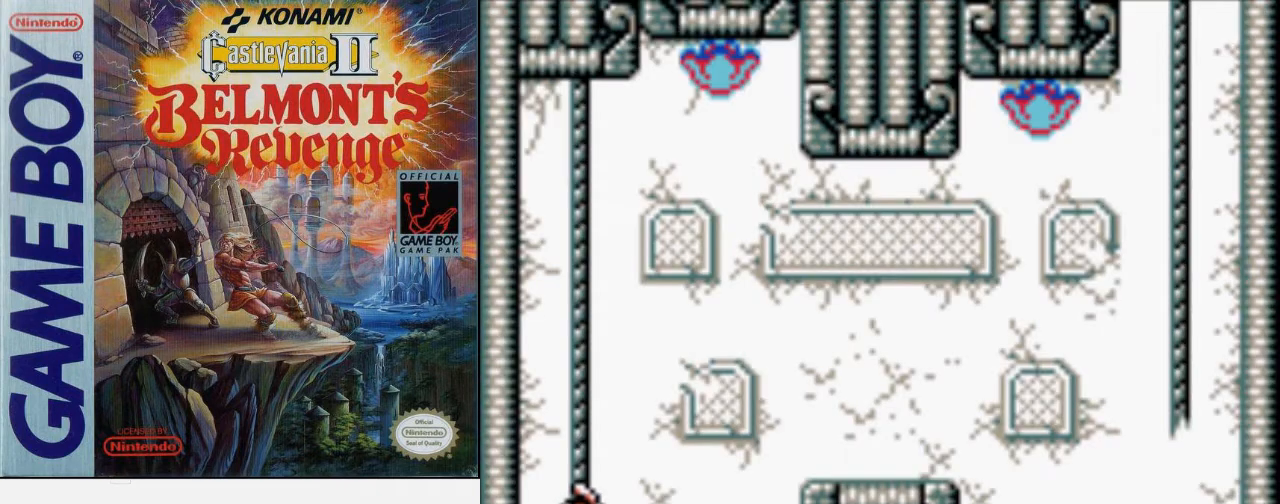
{"buttons": ["A", "DPAD_RIGHT"], "events": [[333, "DPAD_RIGHT", "down"], [367, "DPAD_UP", "up"], [467, "A", "down"]]}
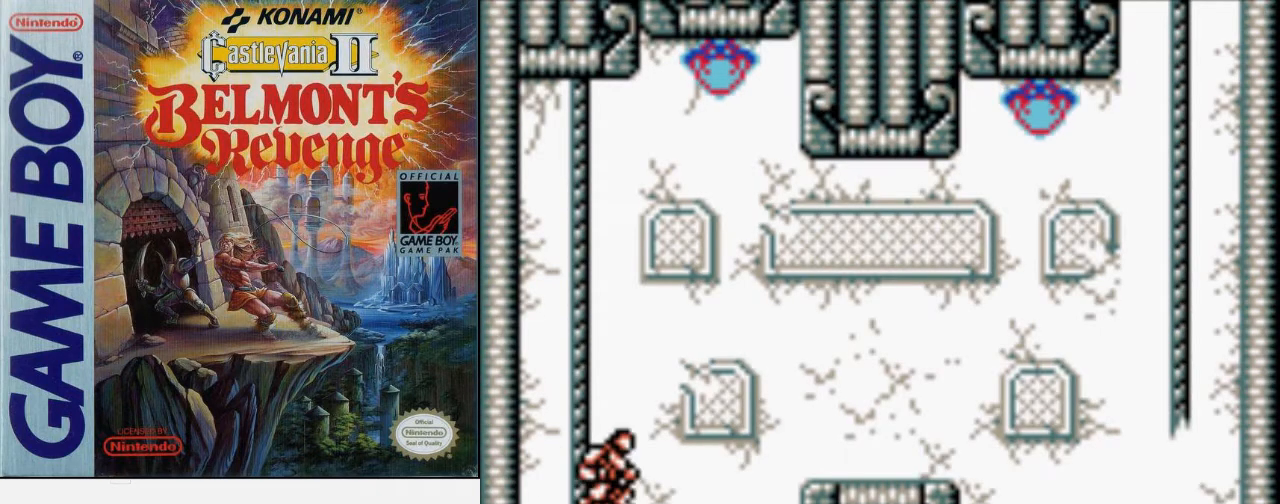
{"buttons": ["DPAD_RIGHT"], "events": [[100, "A", "up"]]}
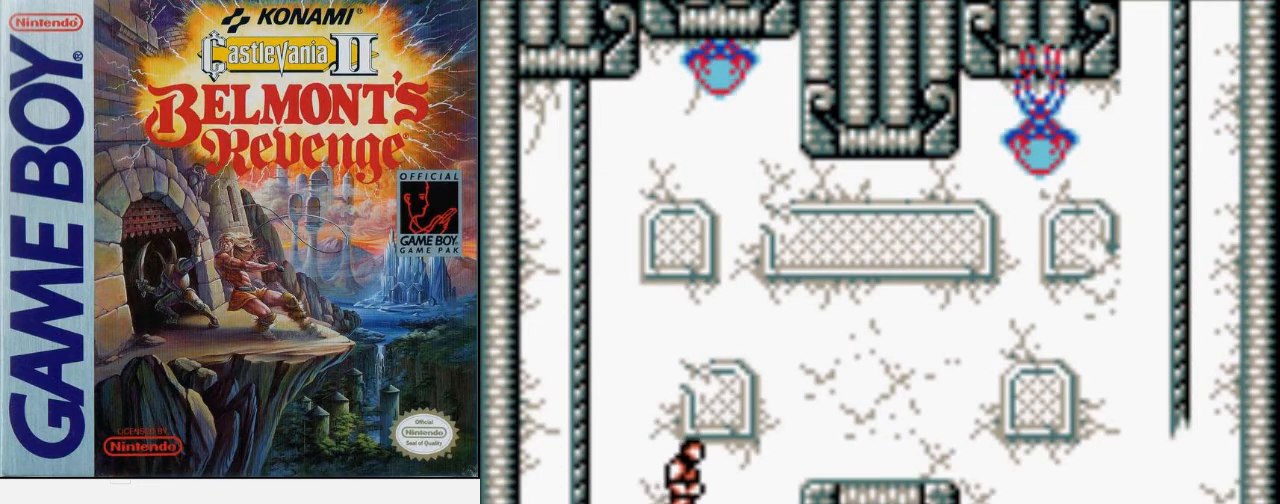
{"buttons": ["DPAD_RIGHT"], "events": [[33, "DPAD_UP", "down"], [100, "A", "down"], [167, "B", "down"], [267, "A", "up"], [367, "B", "up"], [367, "DPAD_UP", "up"]]}
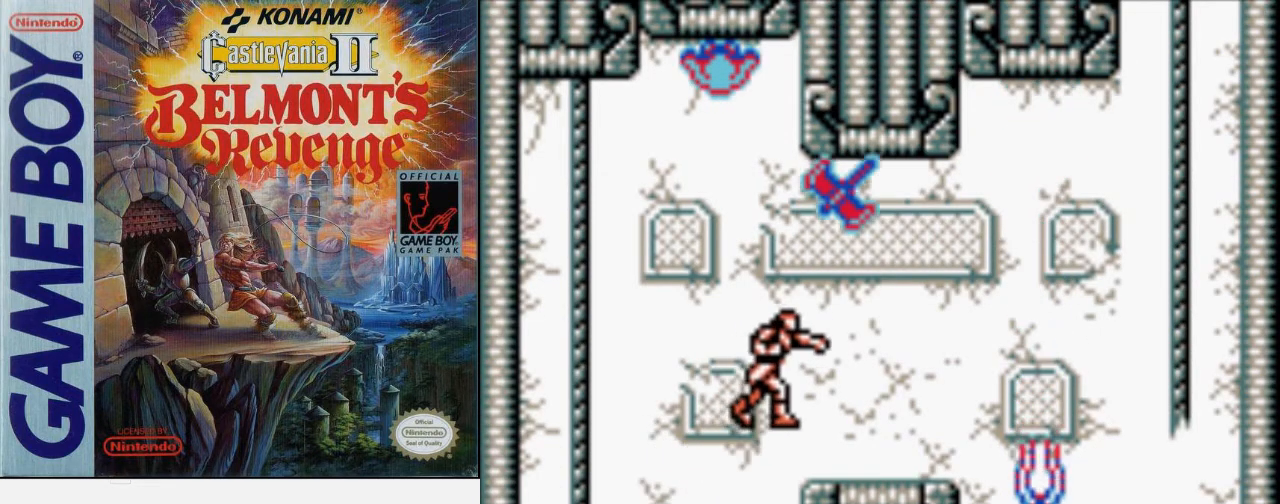
{"buttons": ["DPAD_RIGHT"], "events": []}
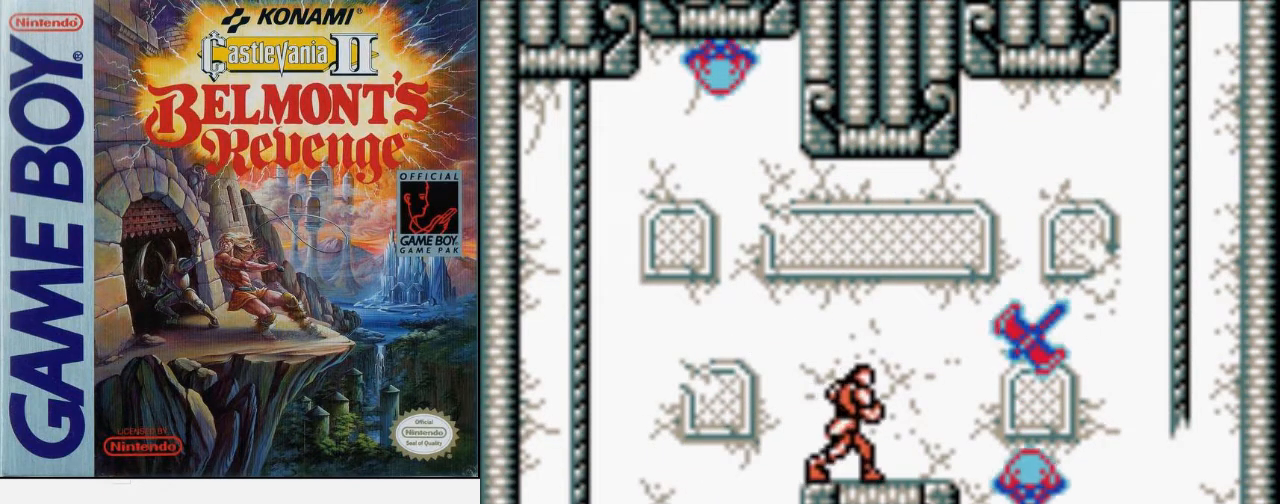
{"buttons": ["B", "DPAD_RIGHT"], "events": [[133, "A", "down"], [267, "A", "up"], [433, "B", "down"]]}
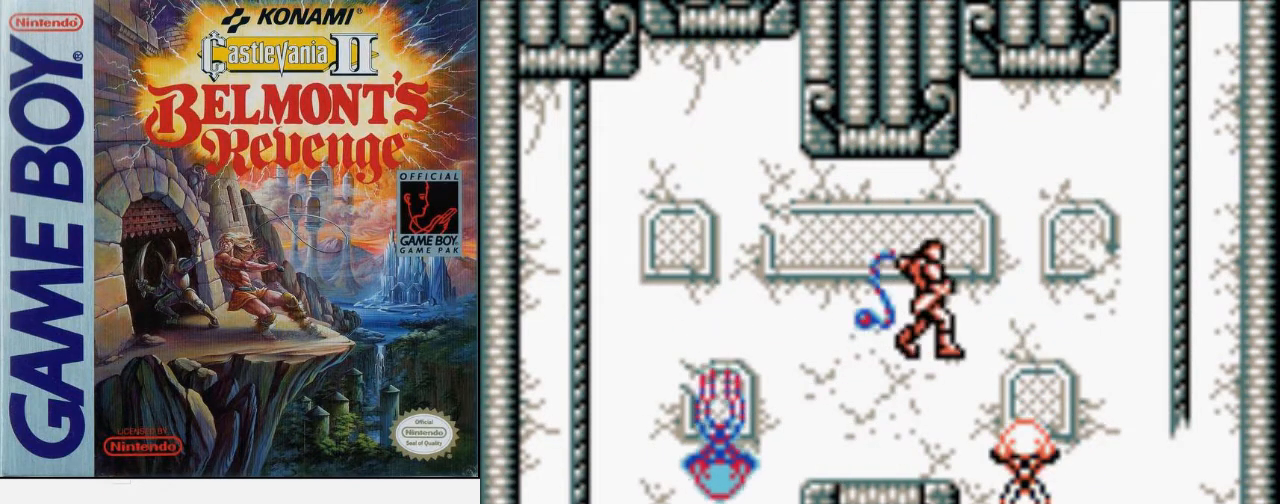
{"buttons": ["DPAD_RIGHT"], "events": [[167, "B", "up"]]}
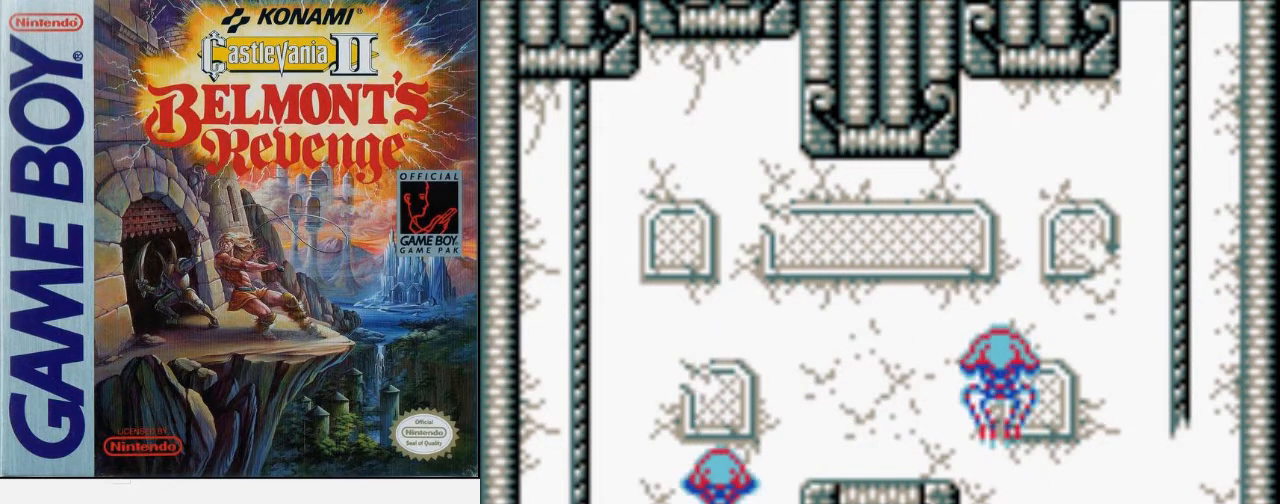
{"buttons": ["DPAD_RIGHT"], "events": []}
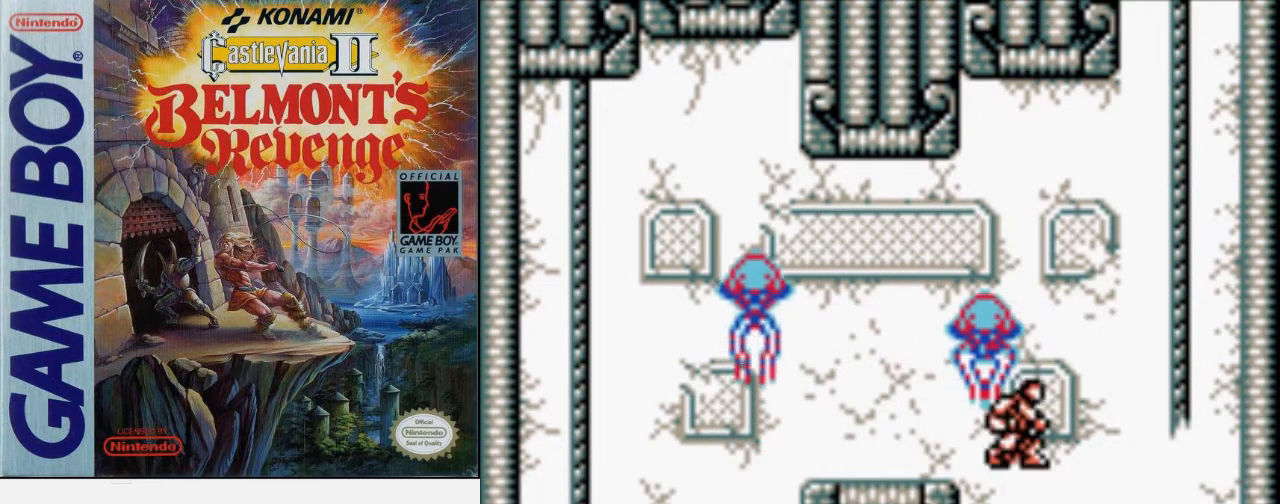
{"buttons": ["DPAD_RIGHT"], "events": []}
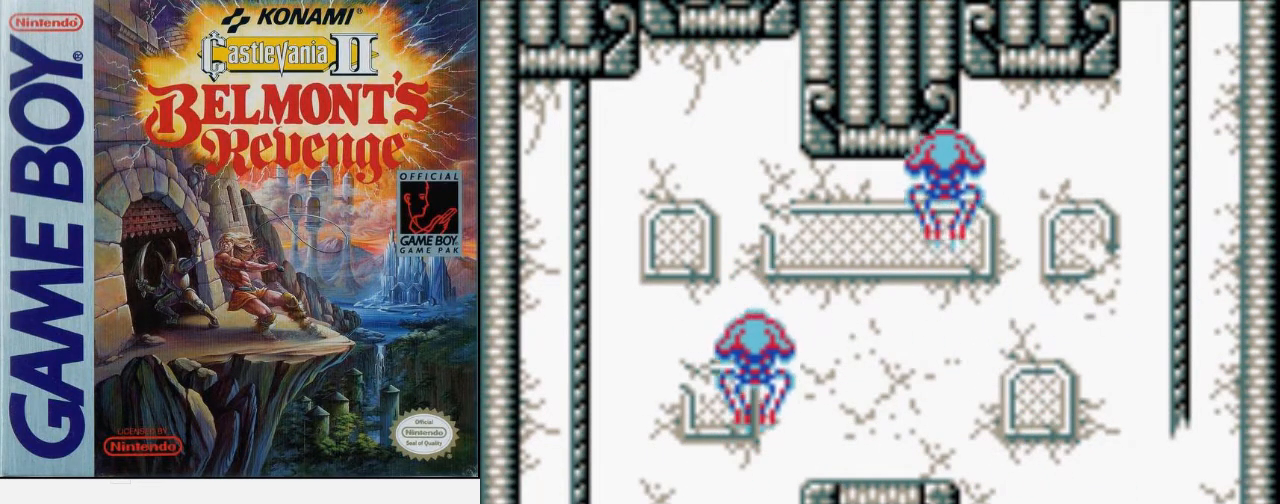
{"buttons": ["DPAD_UP"], "events": [[133, "DPAD_UP", "down"], [167, "A", "down"], [333, "DPAD_RIGHT", "up"], [400, "A", "up"]]}
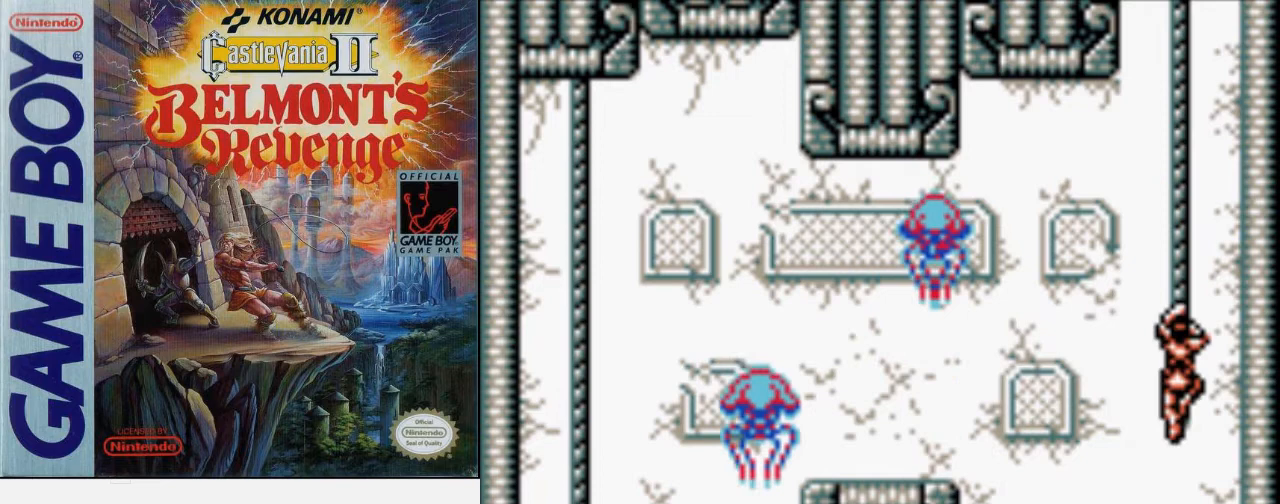
{"buttons": ["DPAD_UP"], "events": []}
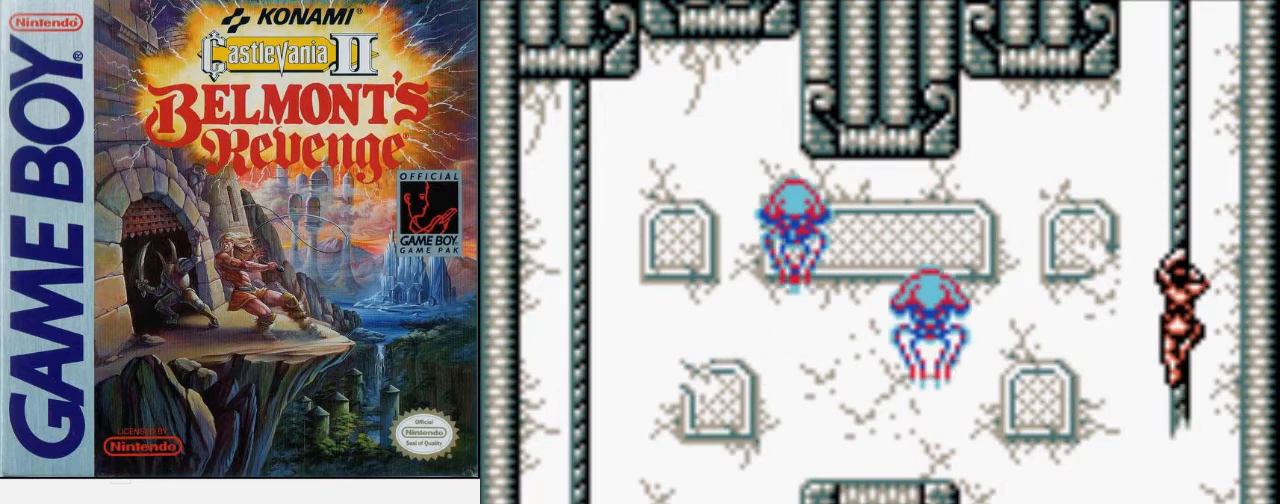
{"buttons": [], "events": [[400, "DPAD_UP", "up"]]}
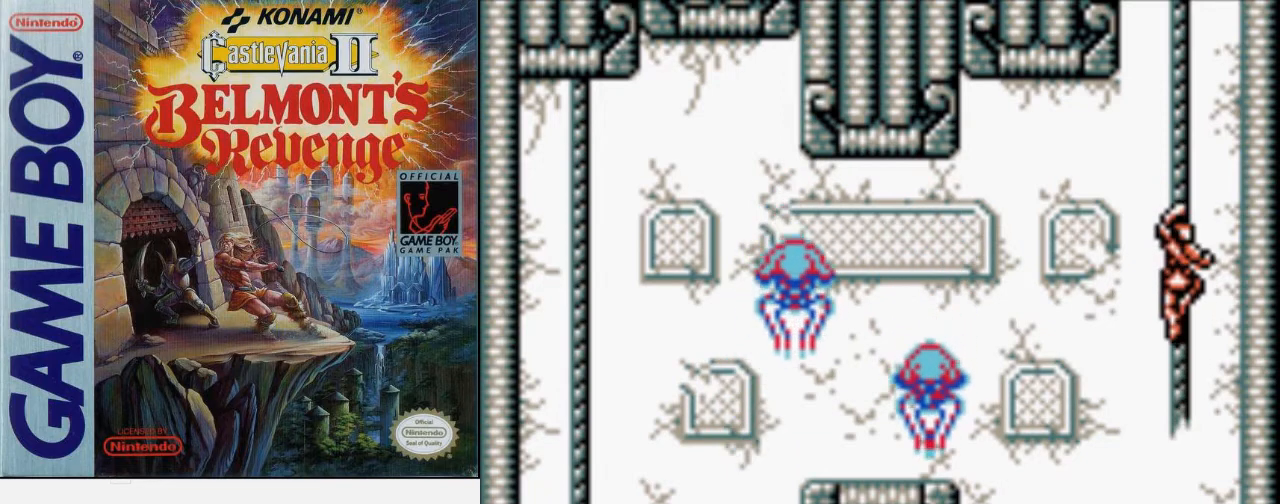
{"buttons": ["DPAD_UP"], "events": [[467, "DPAD_UP", "down"]]}
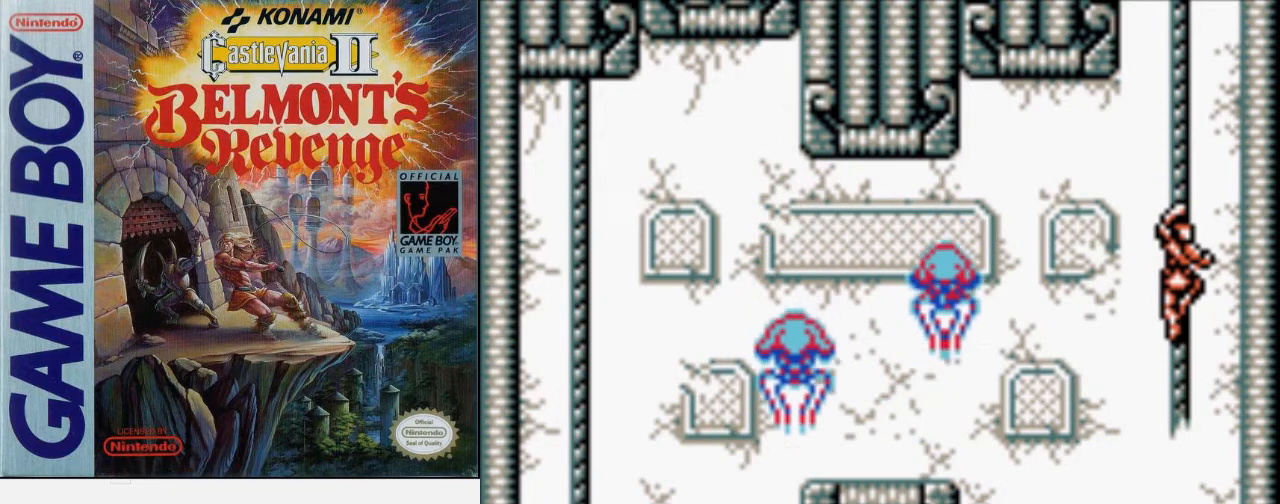
{"buttons": ["DPAD_UP"], "events": []}
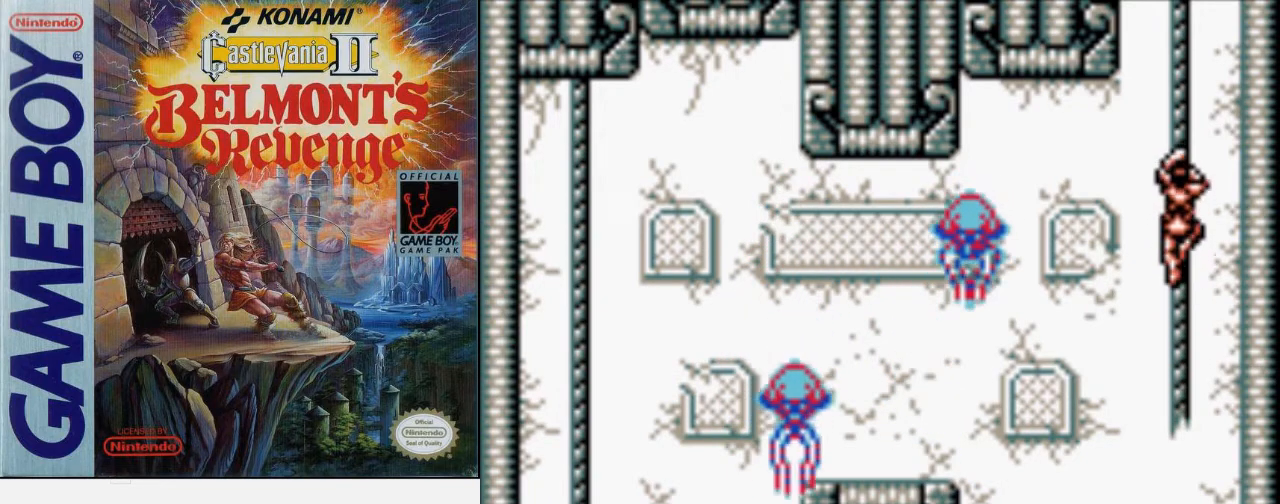
{"buttons": ["DPAD_UP"], "events": []}
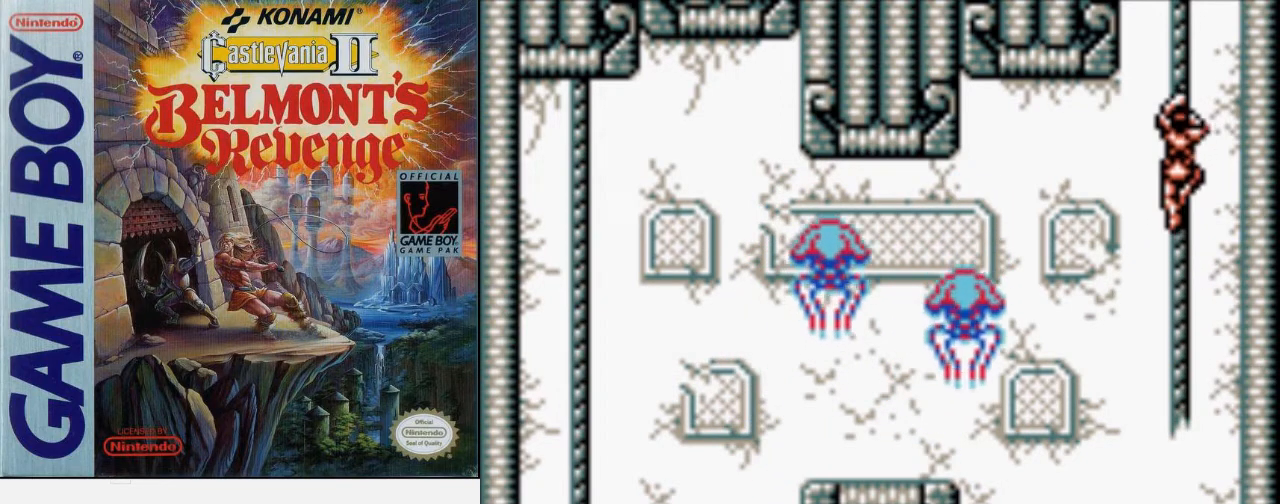
{"buttons": [], "events": [[100, "DPAD_UP", "up"]]}
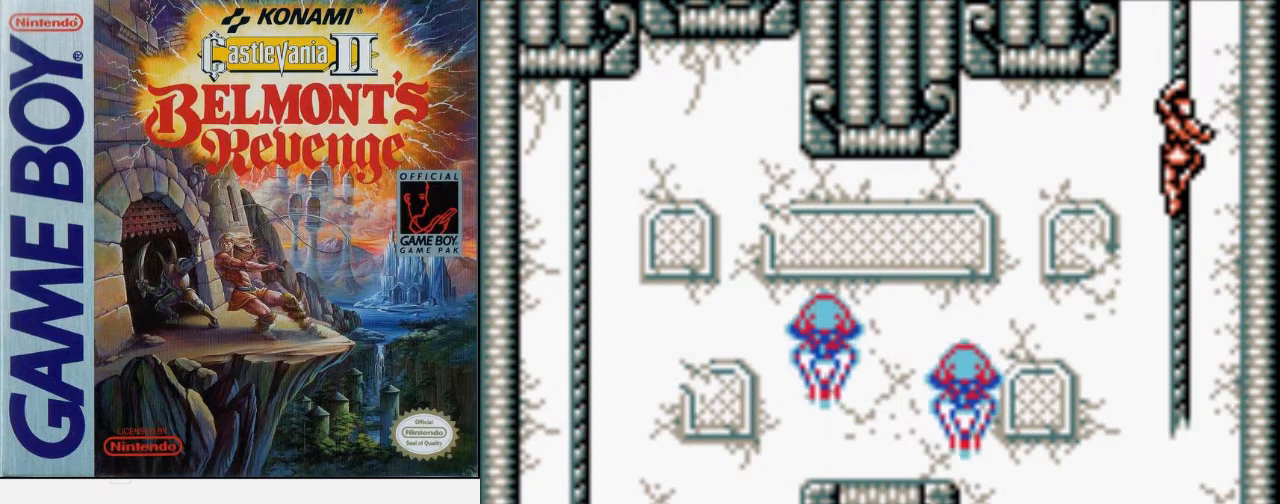
{"buttons": [], "events": []}
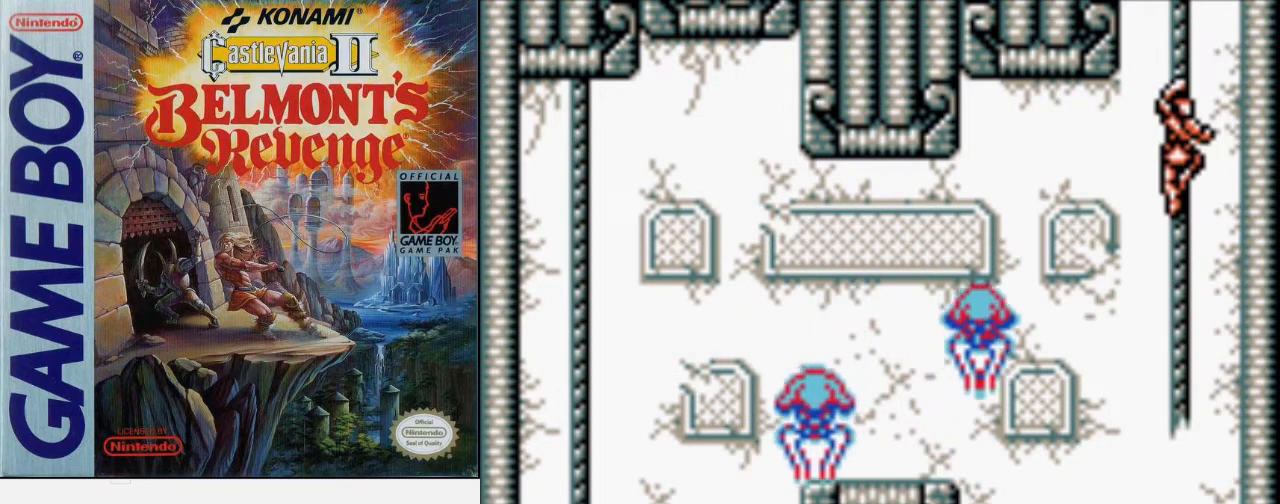
{"buttons": [], "events": []}
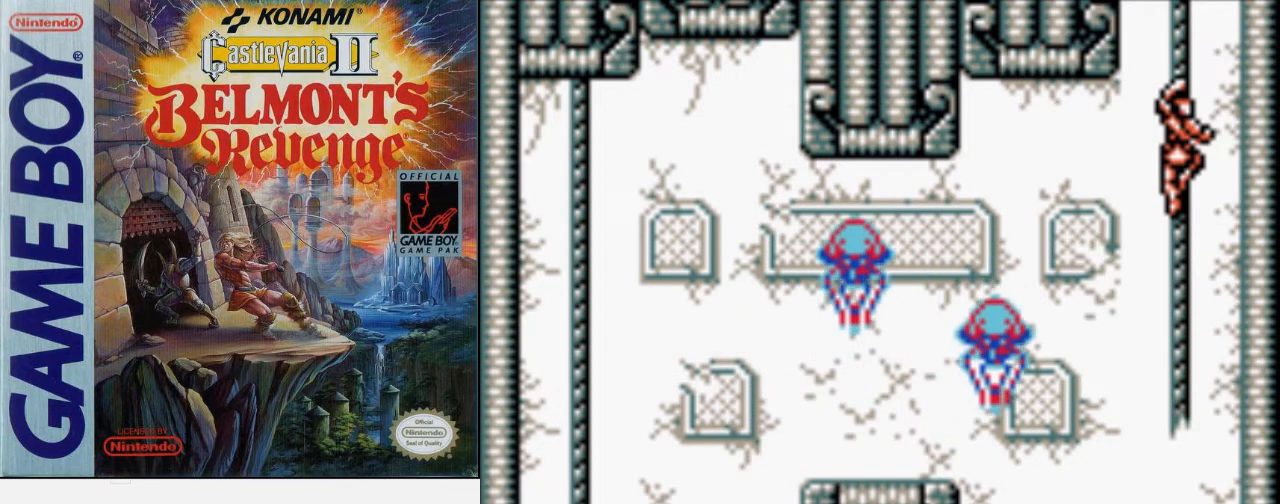
{"buttons": [], "events": []}
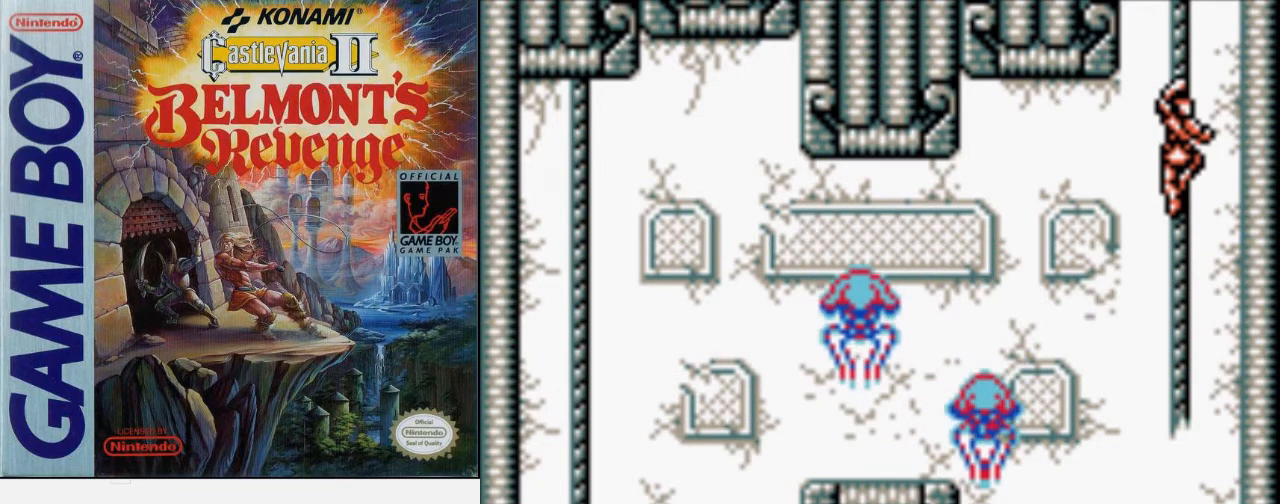
{"buttons": ["DPAD_DOWN"], "events": [[333, "DPAD_DOWN", "down"]]}
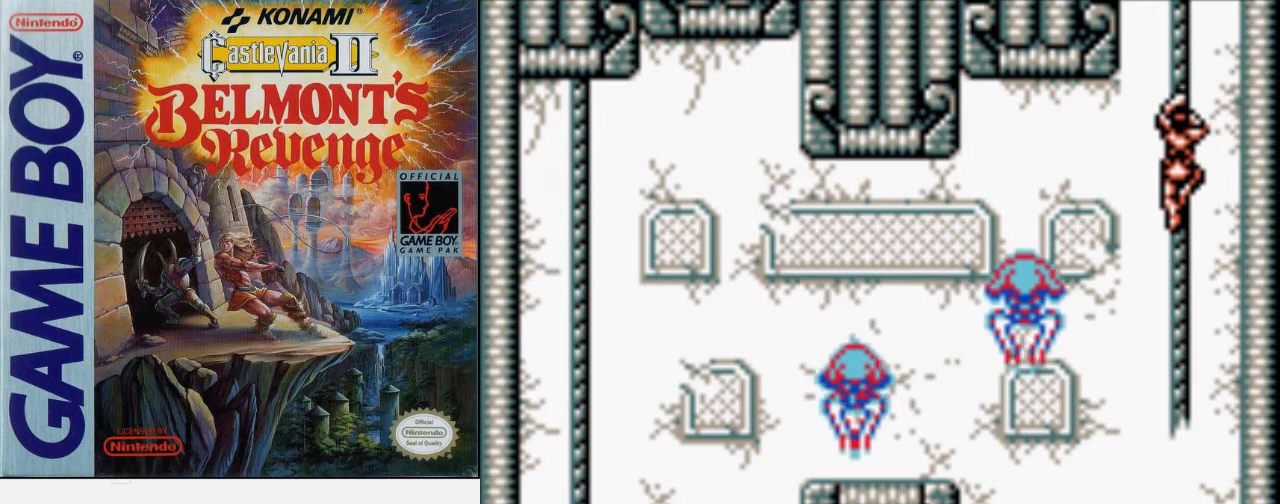
{"buttons": ["DPAD_DOWN"], "events": []}
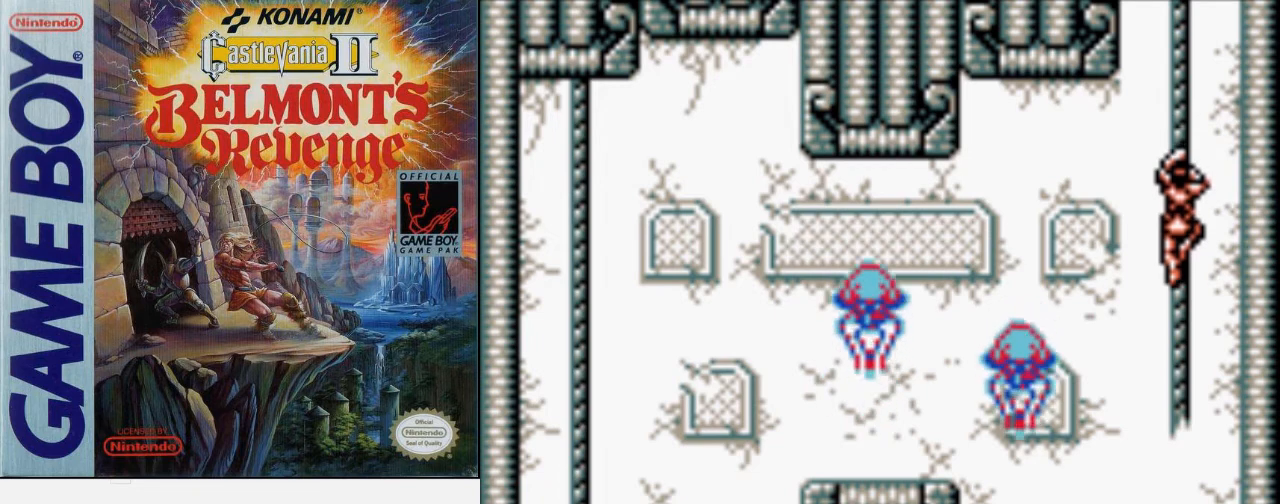
{"buttons": ["DPAD_DOWN"], "events": []}